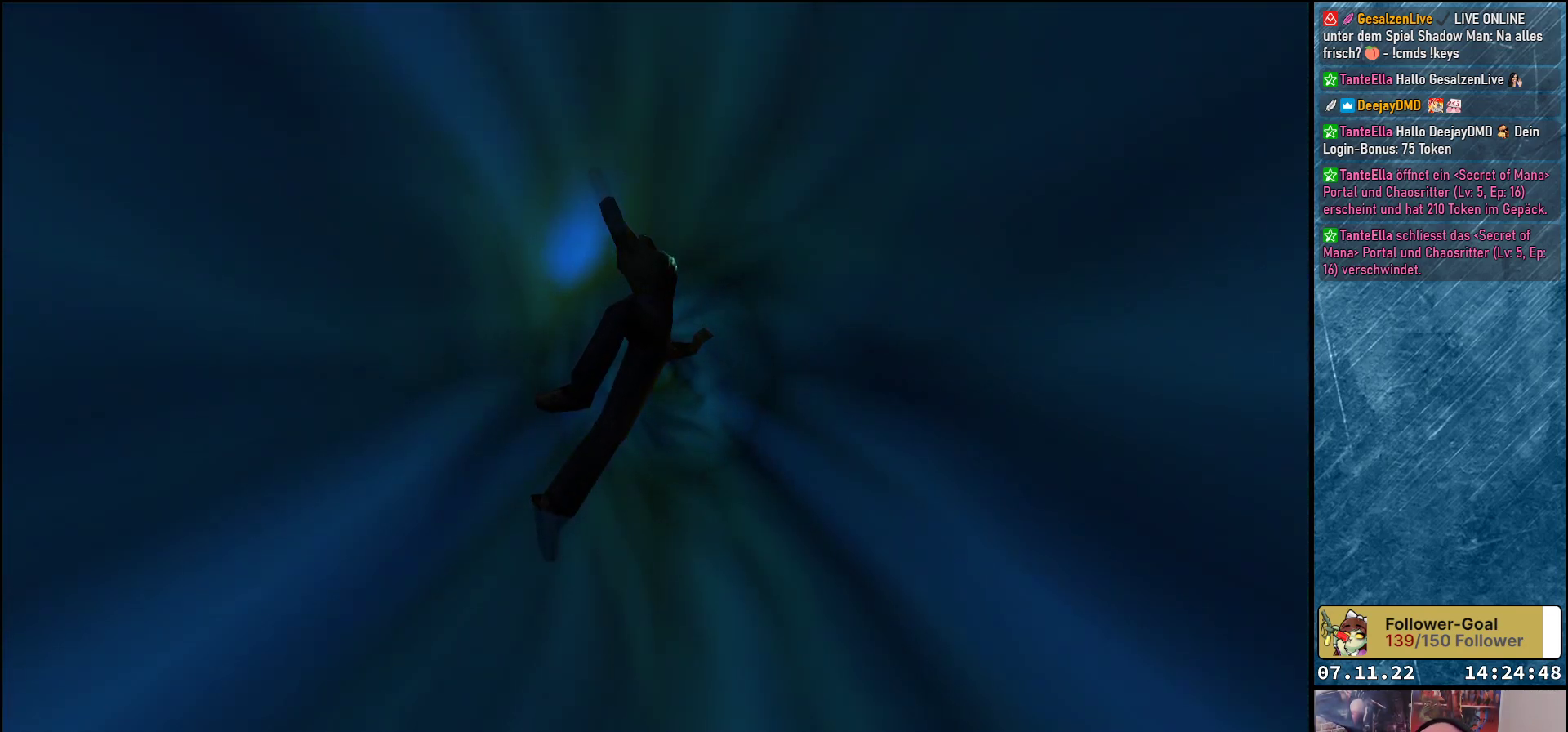
Gameplay with a controller (Xbox layout); each line is a JSON object with the inputs held at the frame after it. "events" lists button and stick changes between this image and that frame as [ms after this image, input, new state], when the widget could be followed in between. Not read: right_stick.
{"buttons": [], "left_stick": "center", "events": [[217, "R1", "down"], [383, "R1", "up"]]}
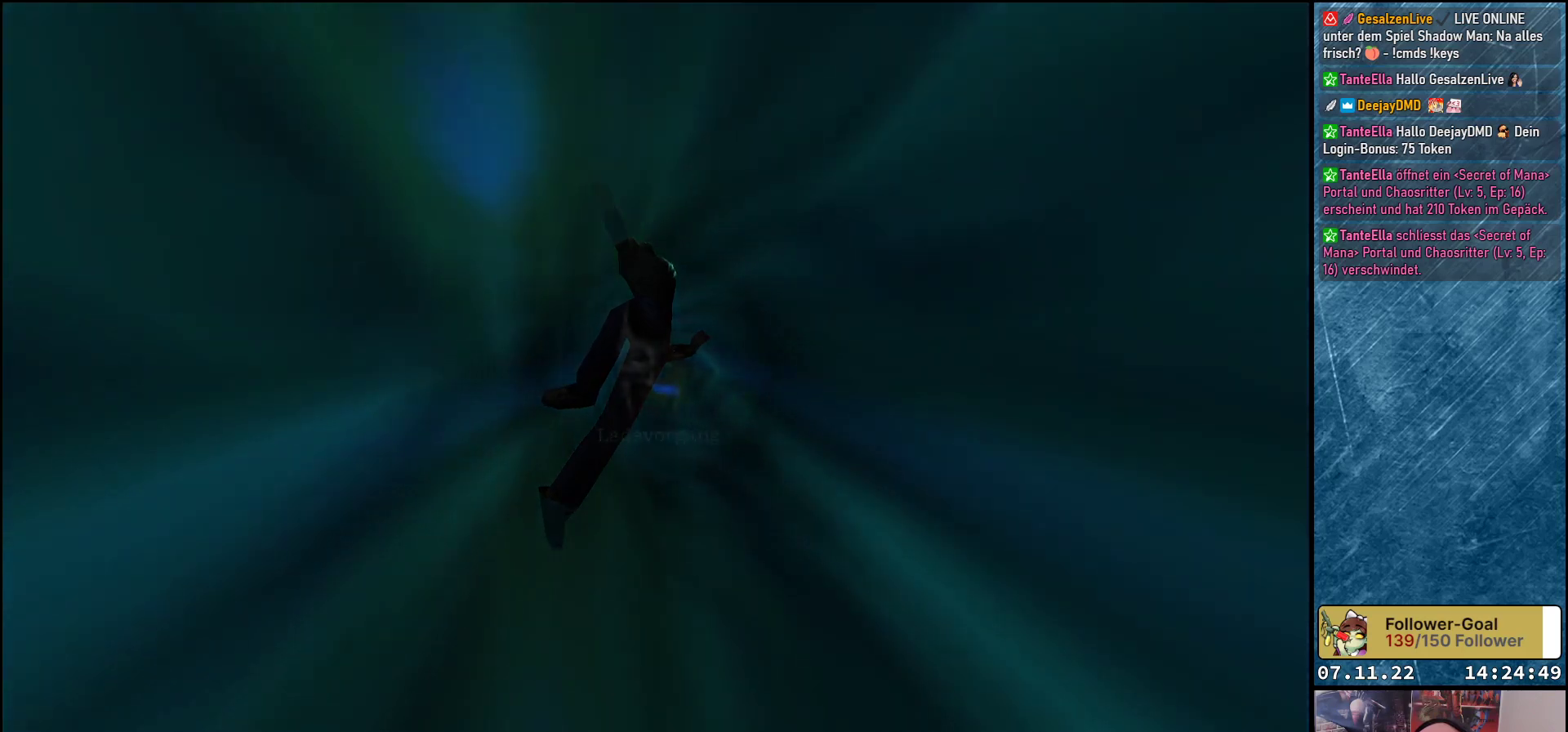
{"buttons": [], "left_stick": "center", "events": []}
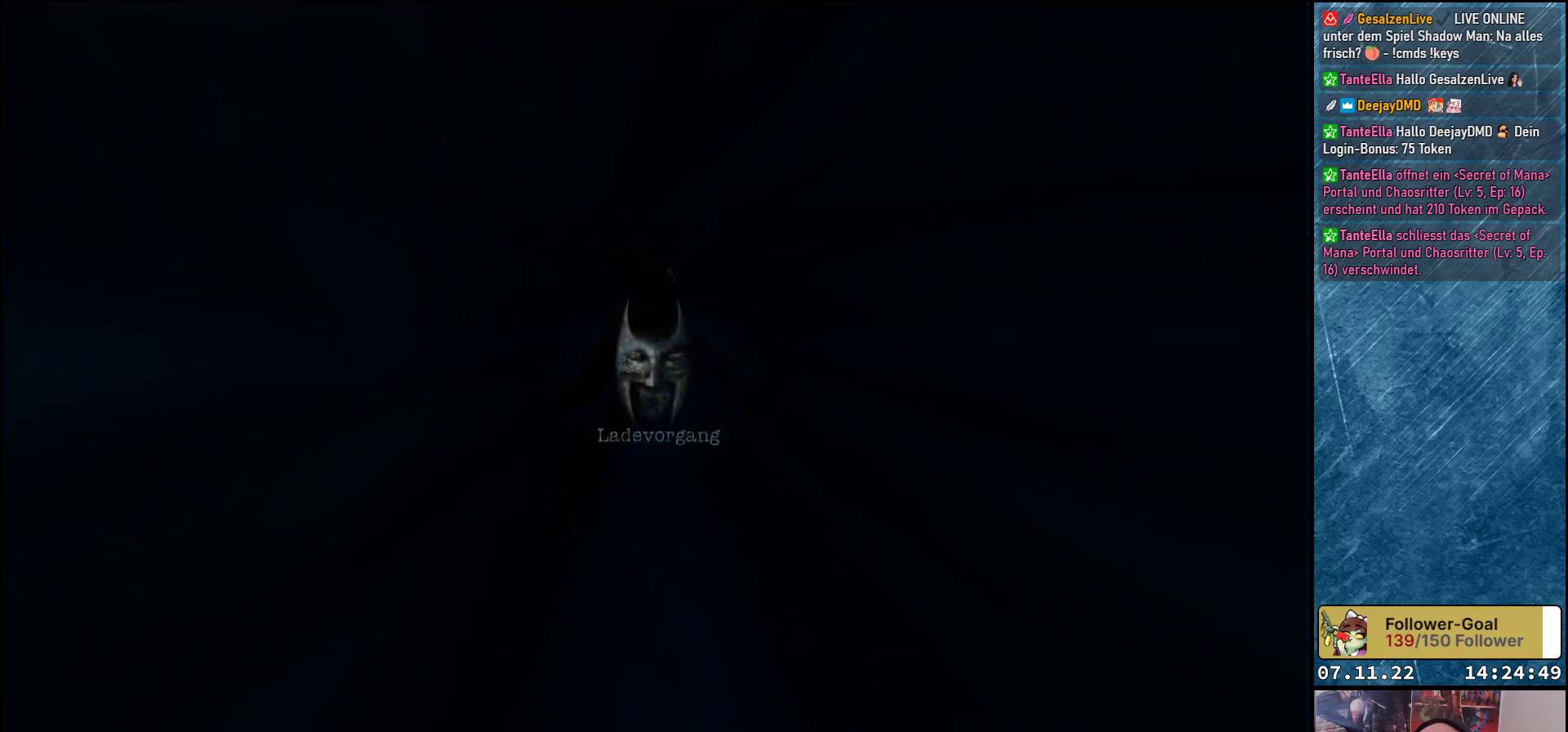
{"buttons": [], "left_stick": "center", "events": []}
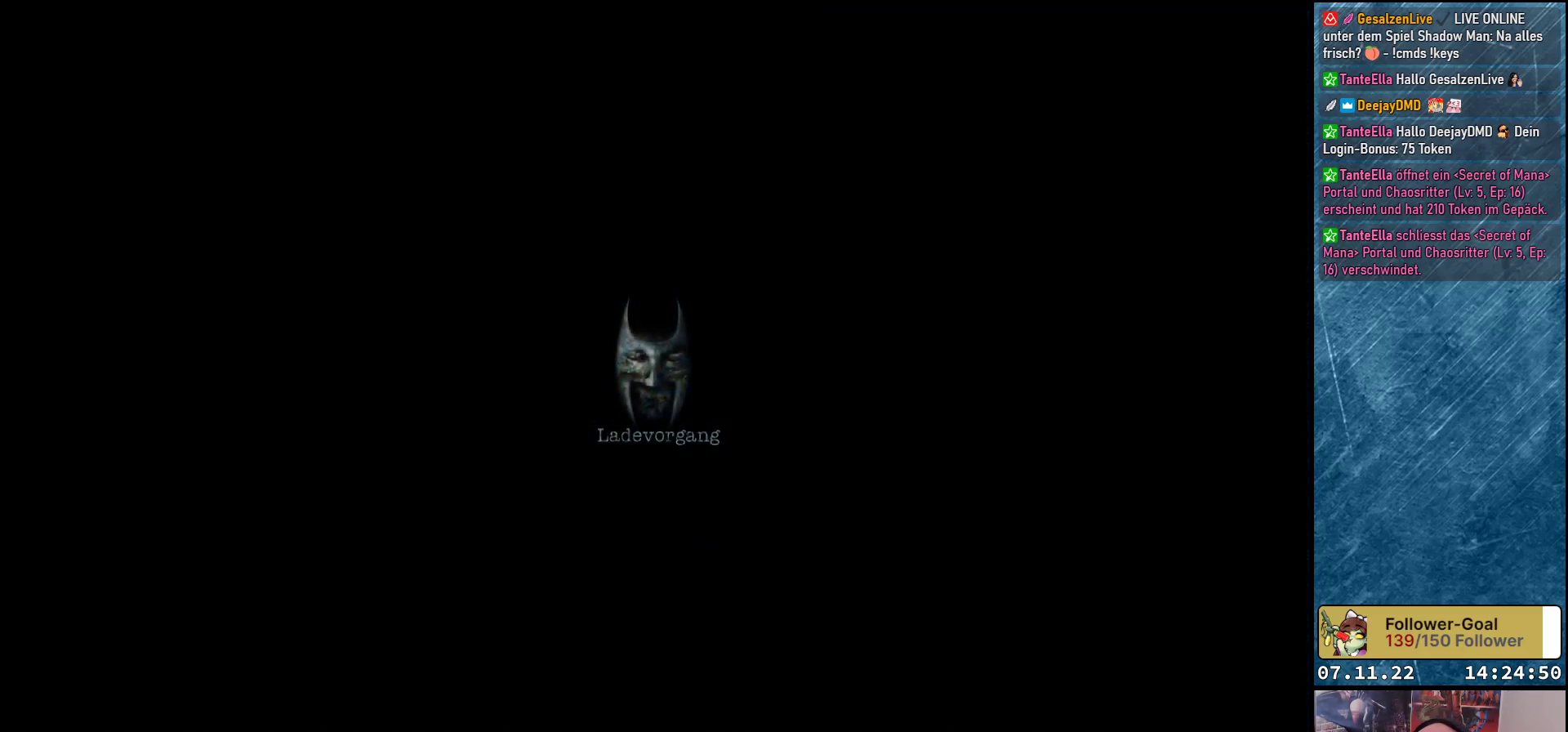
{"buttons": [], "left_stick": "center", "events": []}
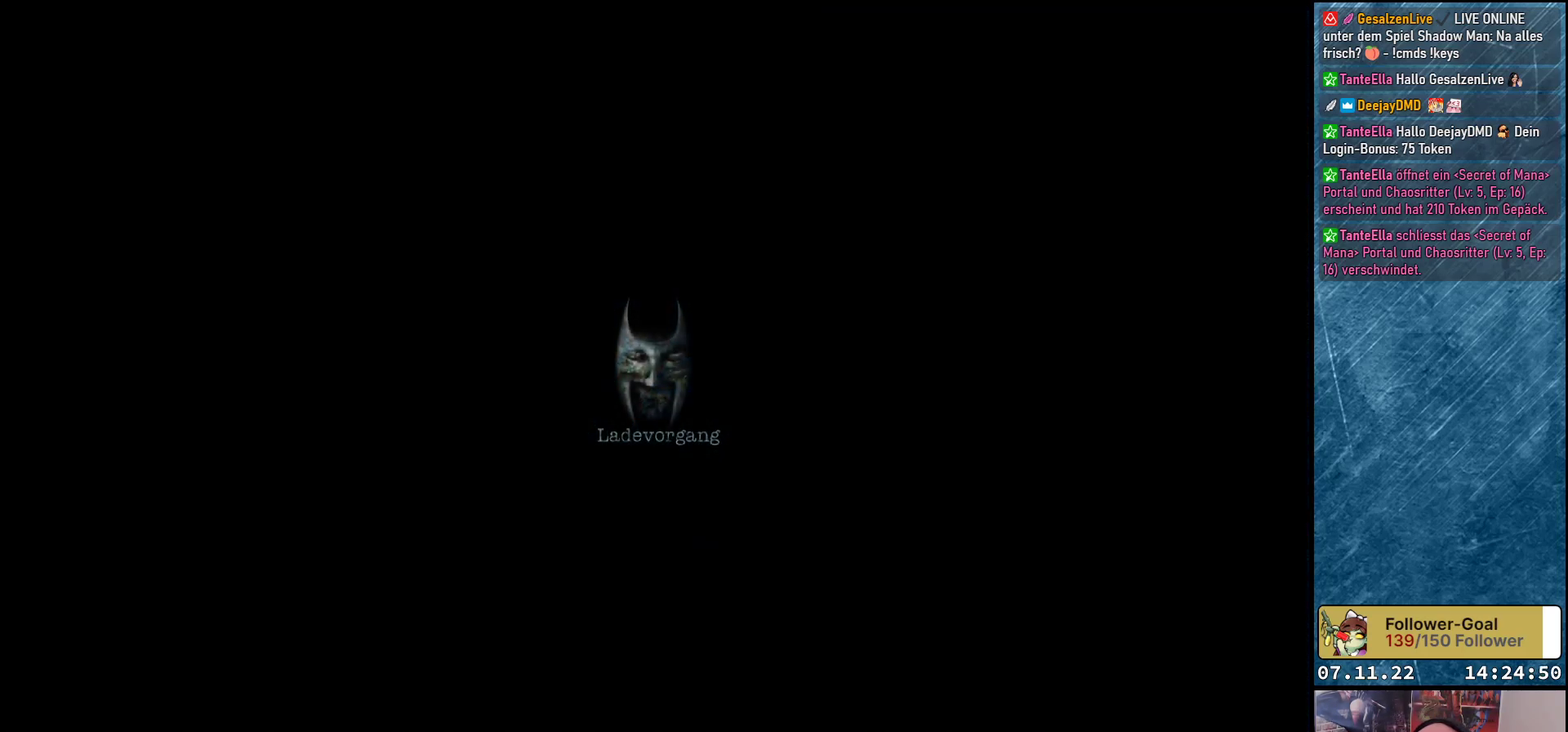
{"buttons": [], "left_stick": "center", "events": []}
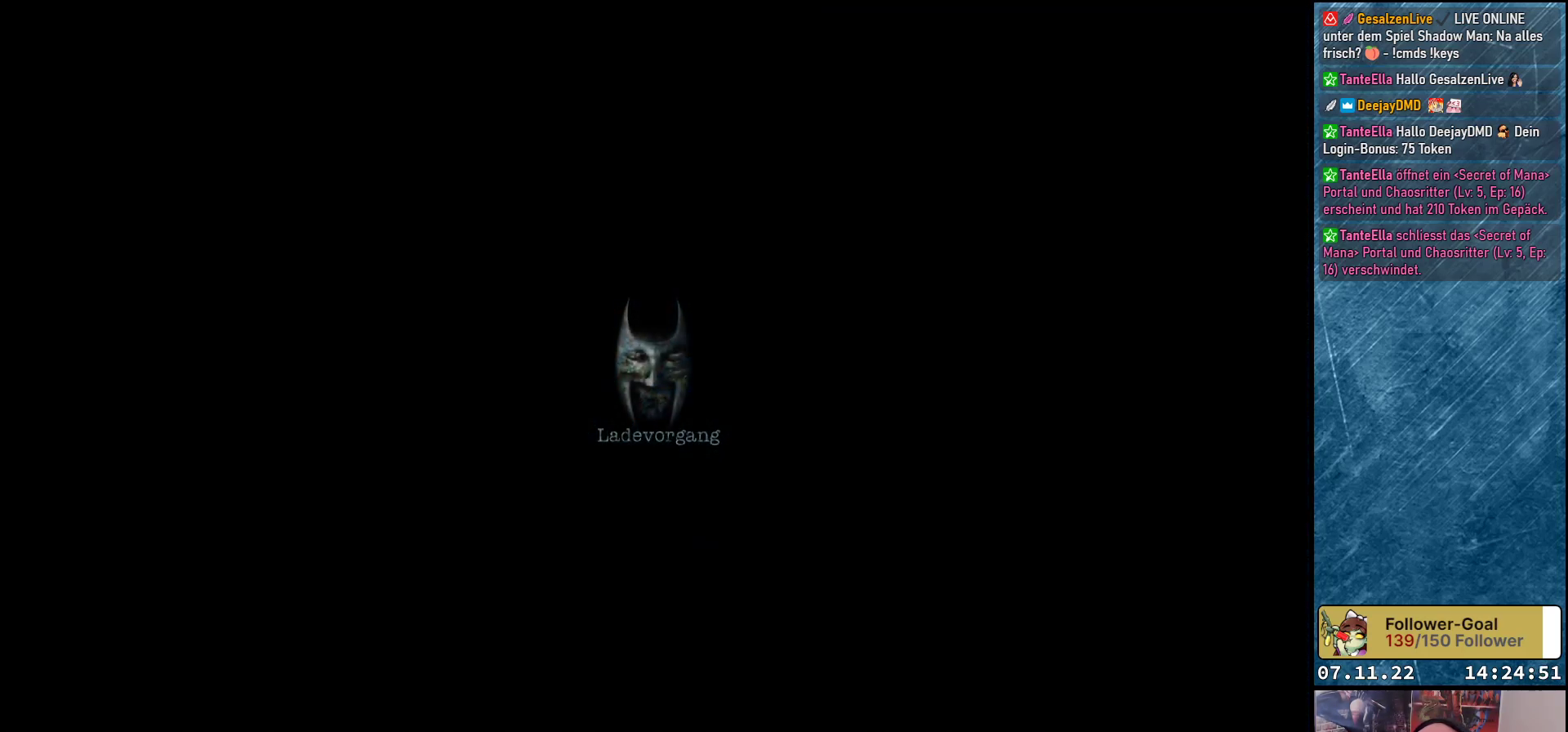
{"buttons": [], "left_stick": "center", "events": []}
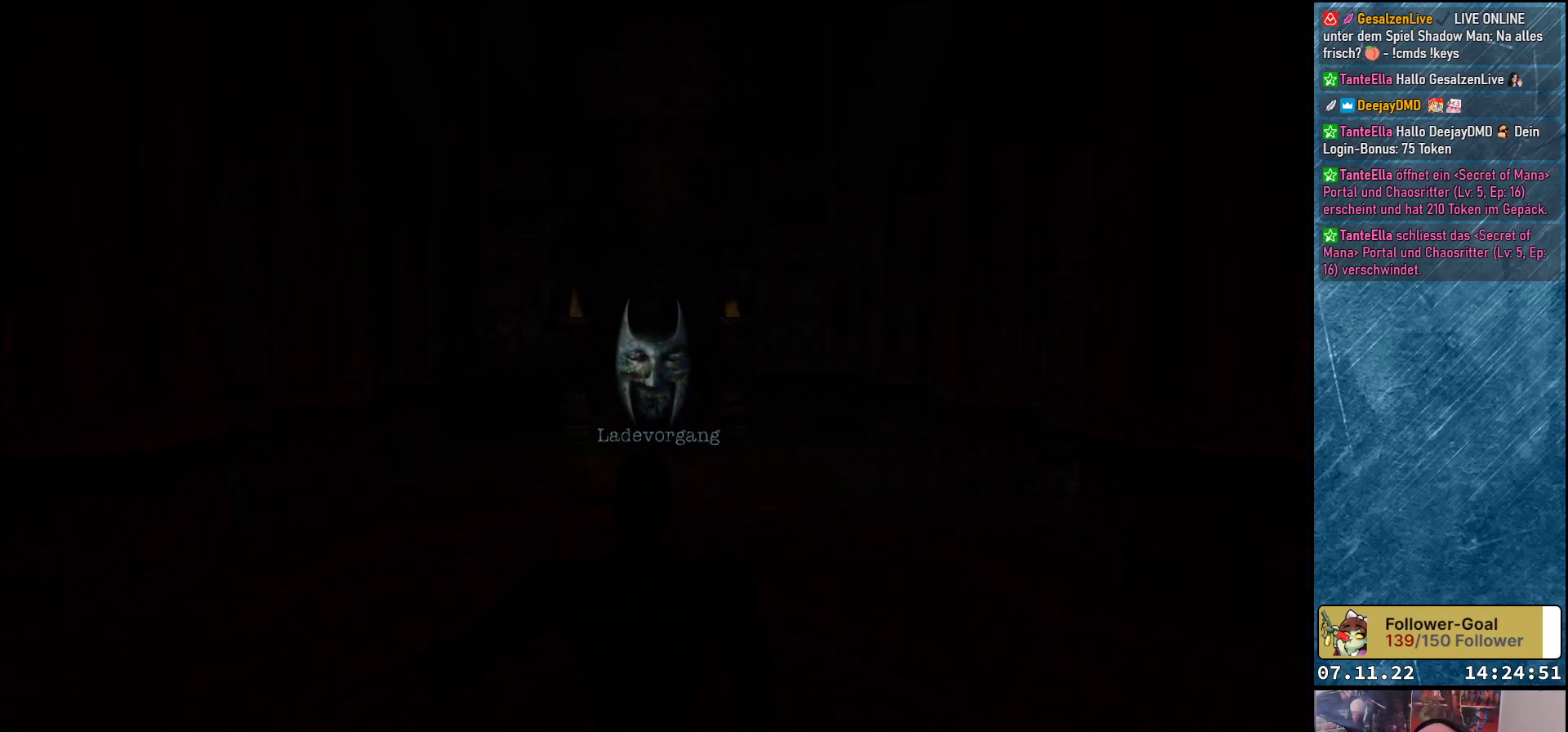
{"buttons": [], "left_stick": "center", "events": []}
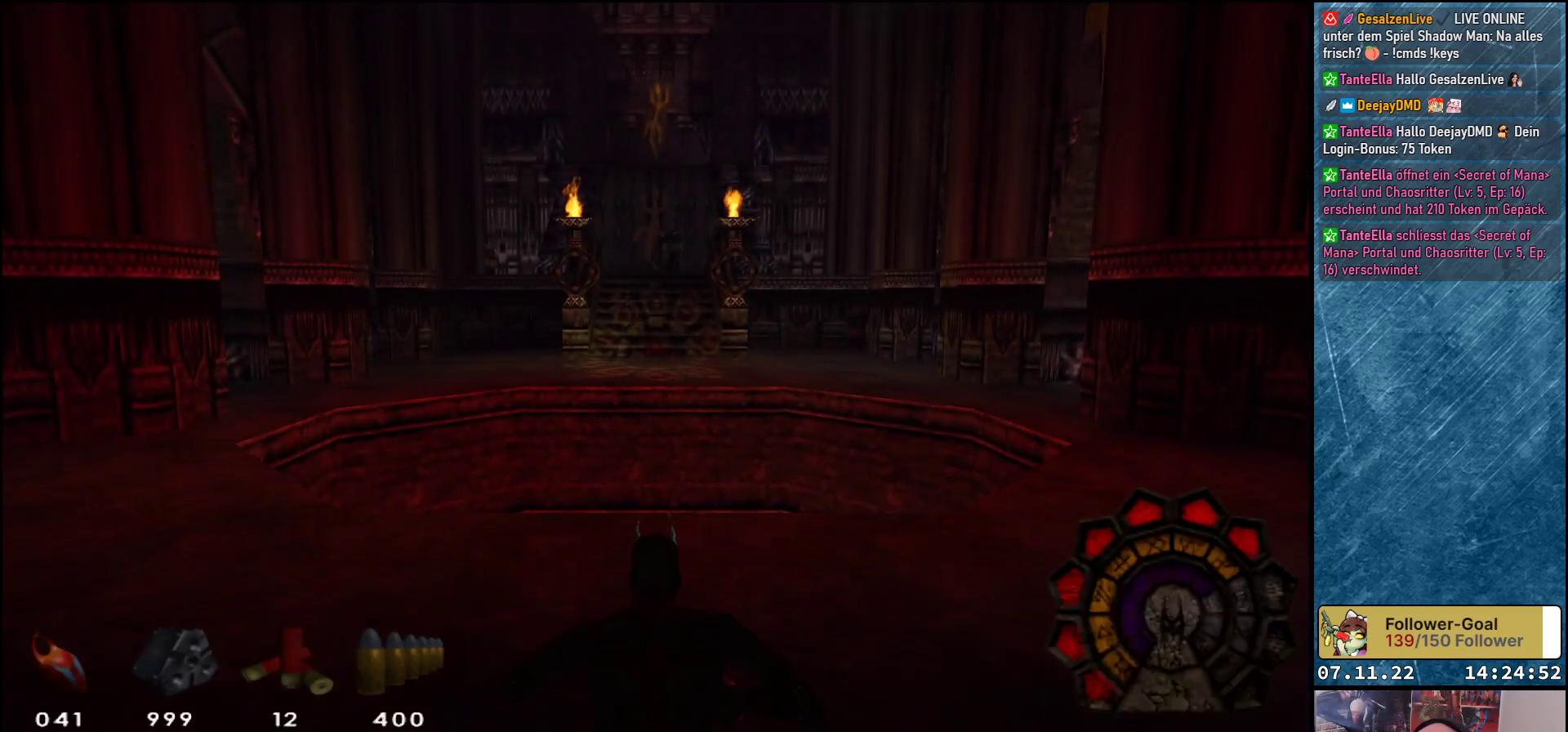
{"buttons": [], "left_stick": "center", "events": []}
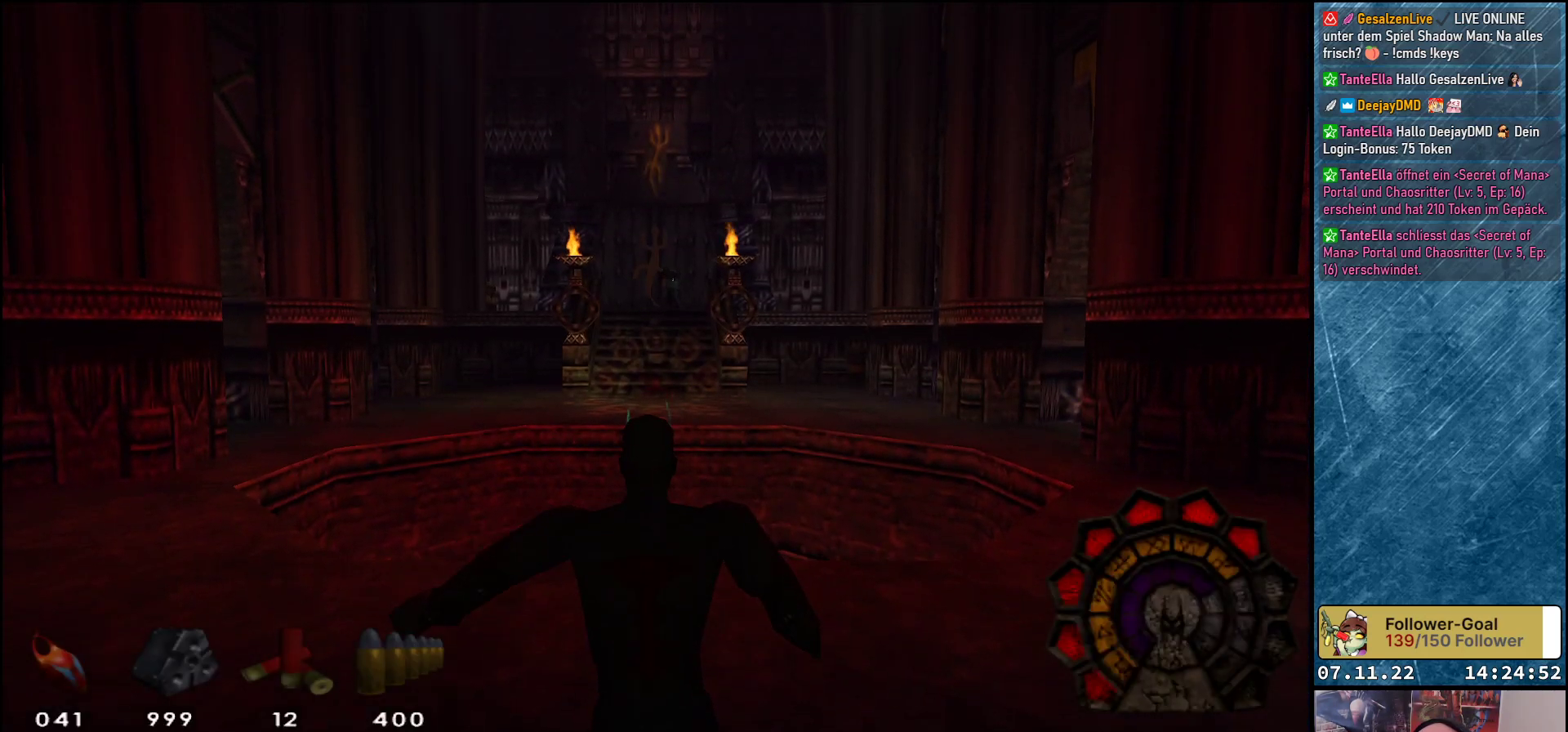
{"buttons": ["DPAD_UP"], "left_stick": "center", "events": [[133, "R3", "down"], [317, "R3", "up"], [500, "DPAD_UP", "down"]]}
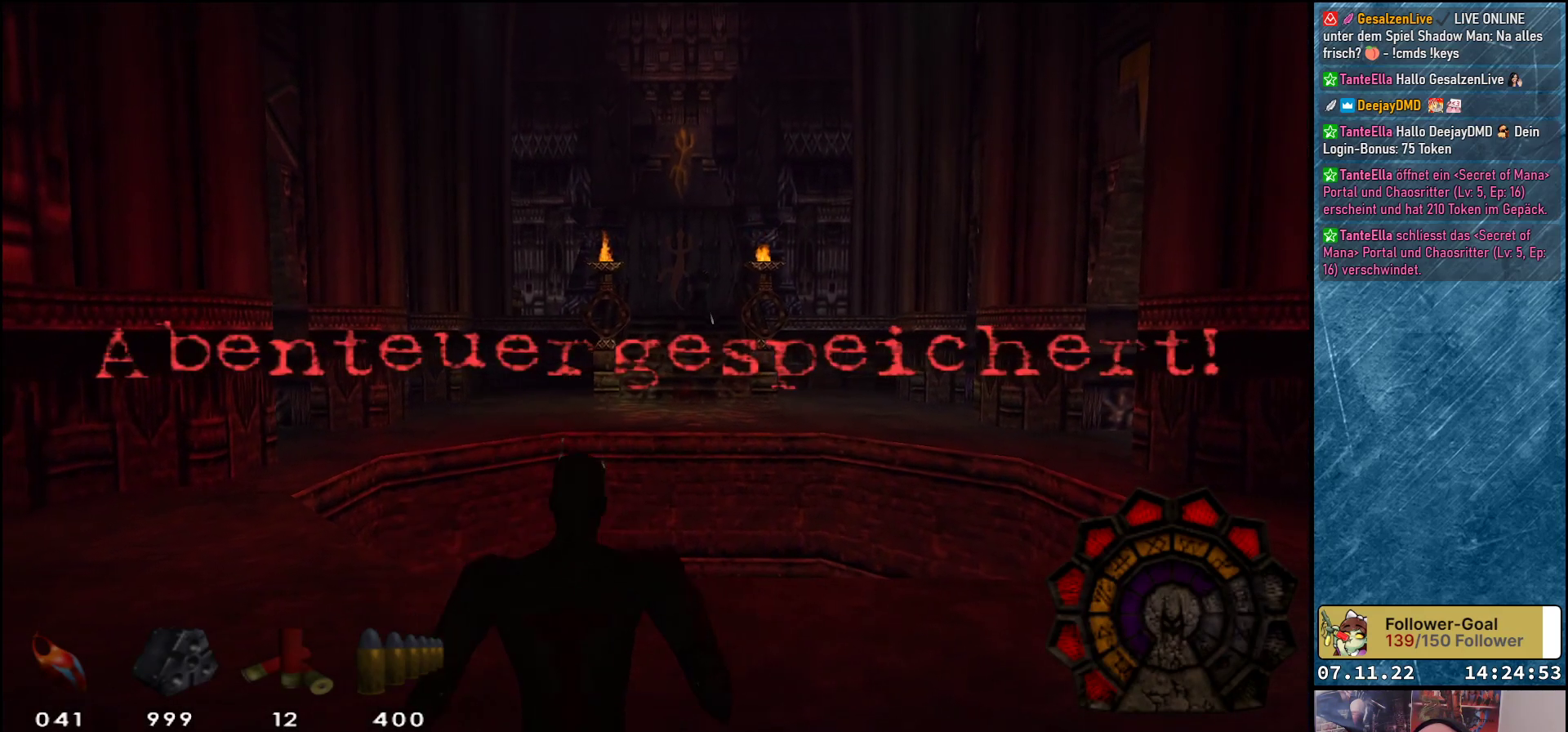
{"buttons": ["DPAD_UP"], "left_stick": "center", "events": []}
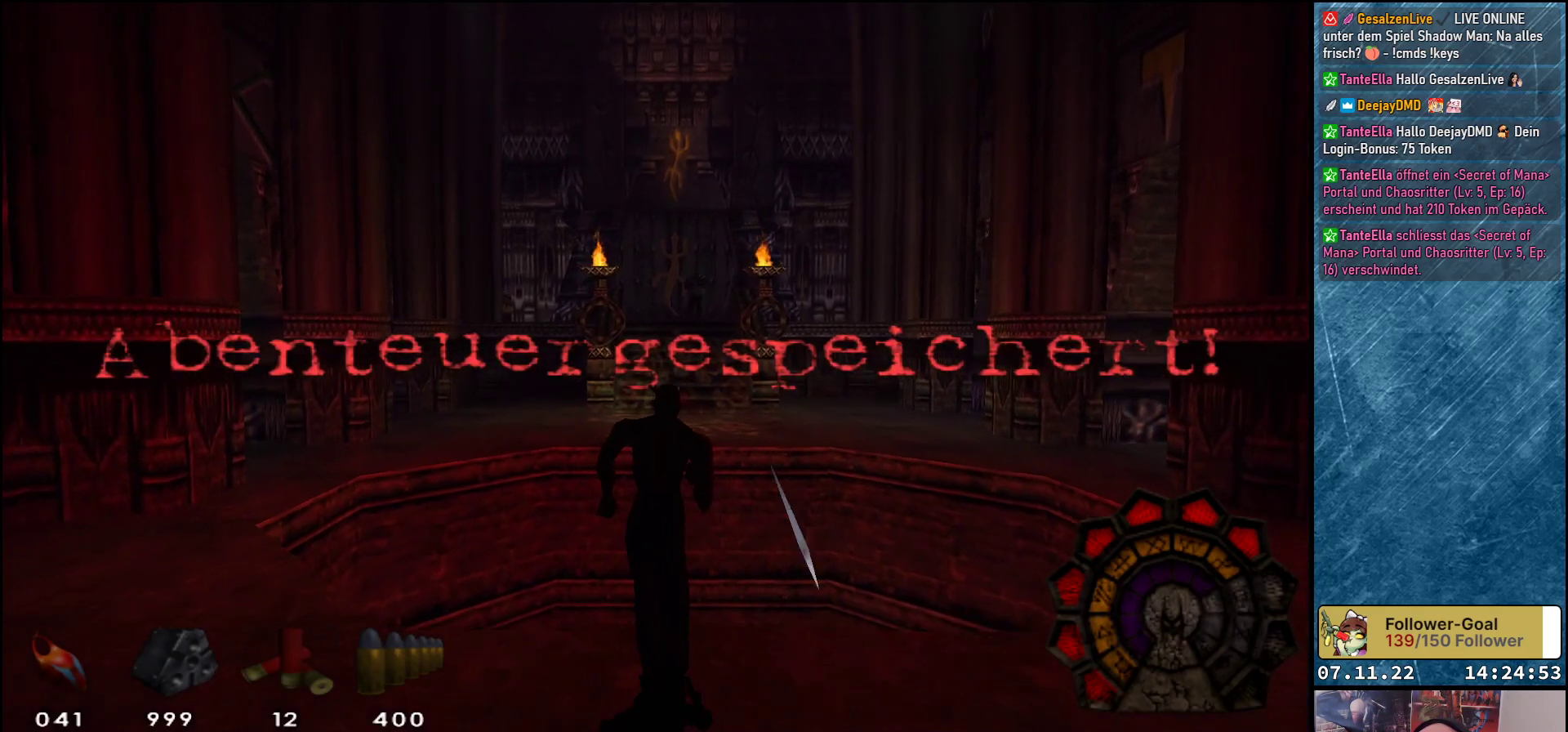
{"buttons": ["DPAD_UP"], "left_stick": "center", "events": []}
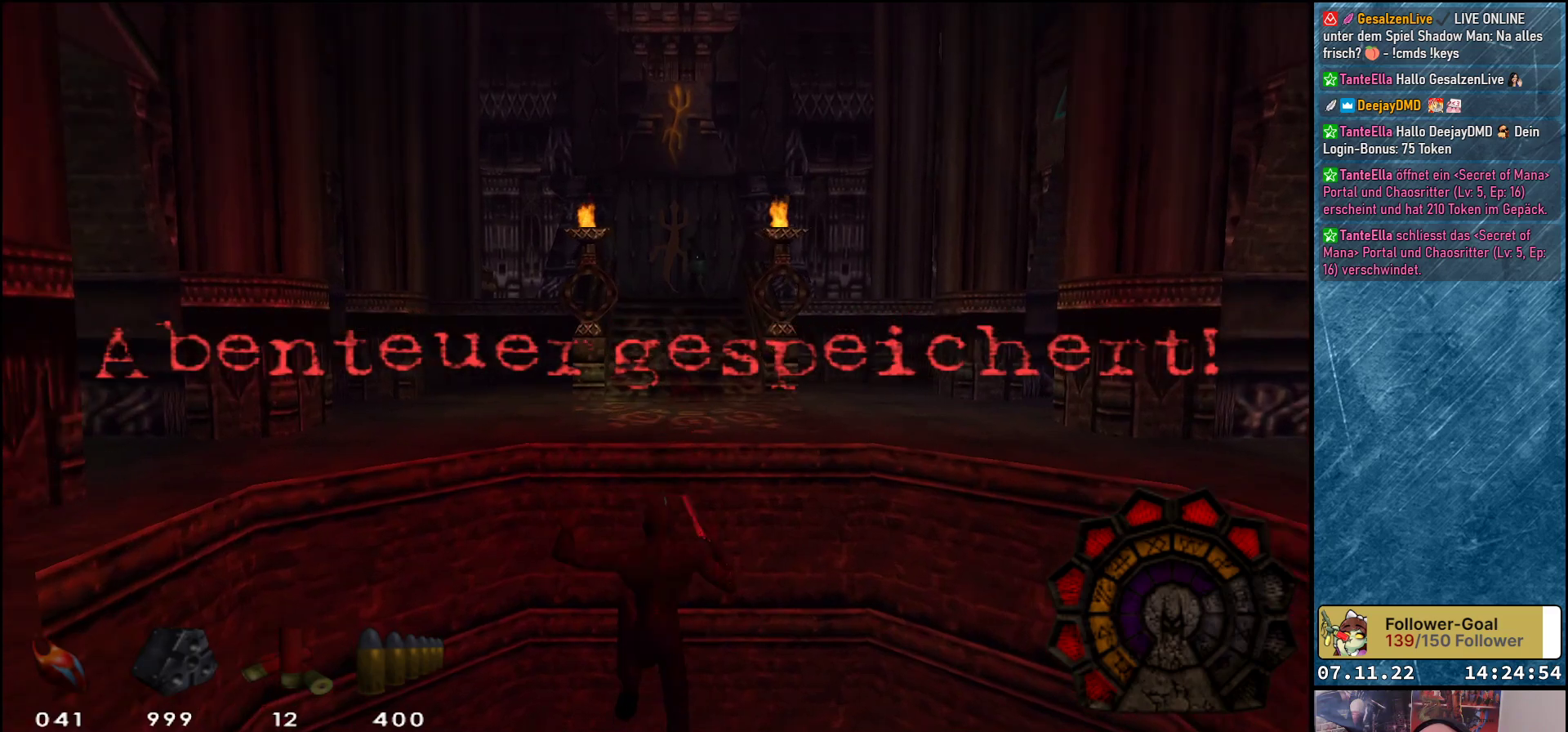
{"buttons": [], "left_stick": "center", "events": [[117, "DPAD_UP", "up"]]}
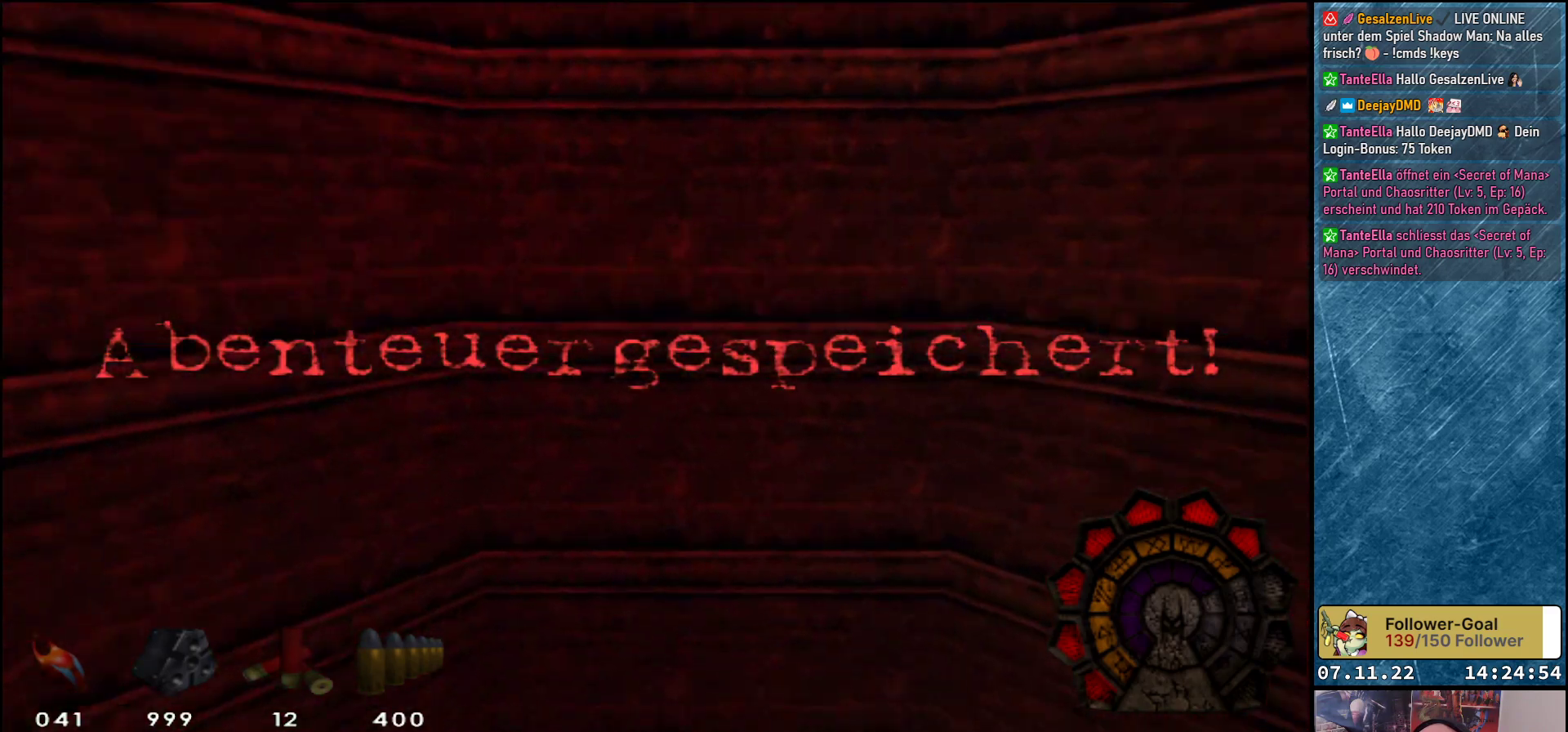
{"buttons": [], "left_stick": "center", "events": []}
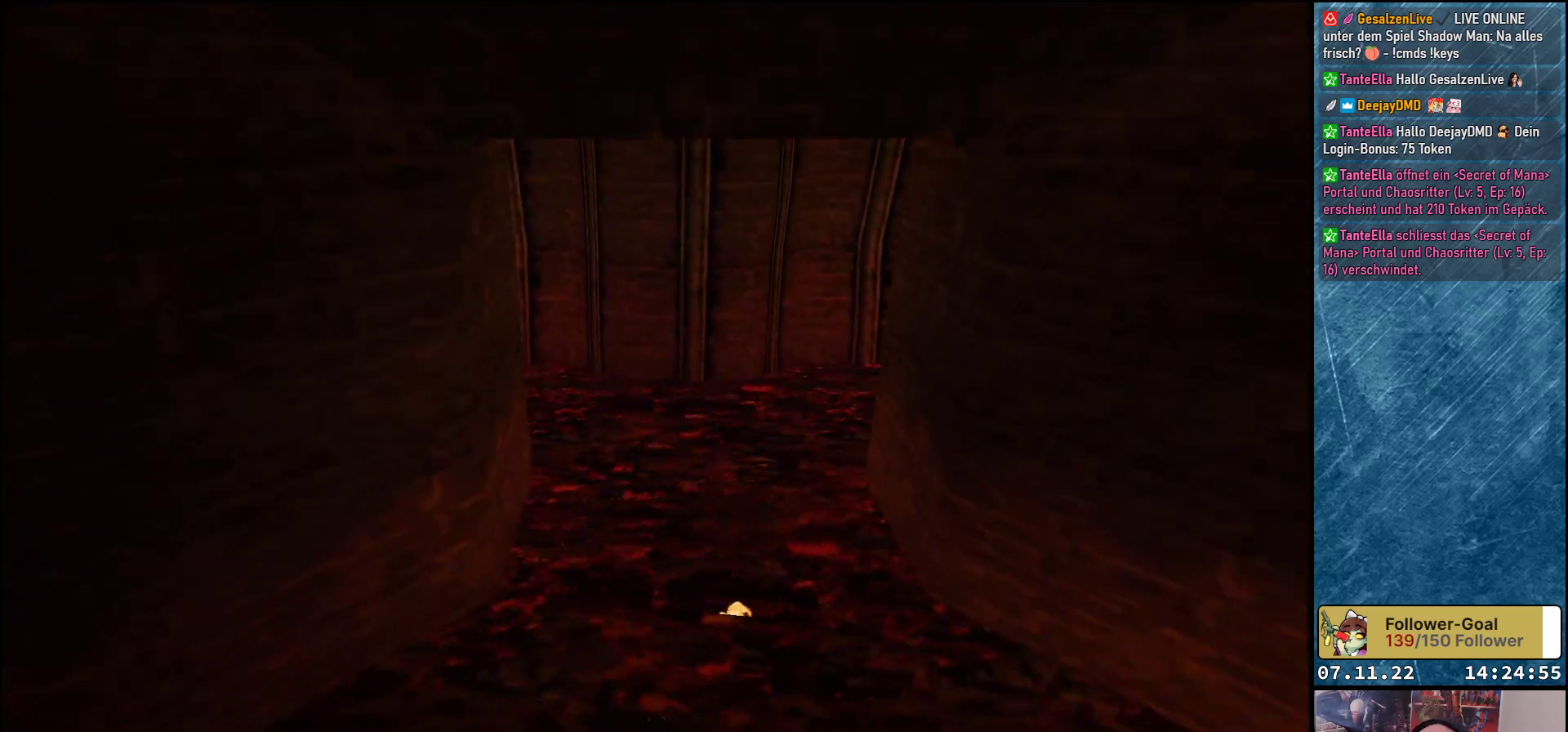
{"buttons": [], "left_stick": "center", "events": []}
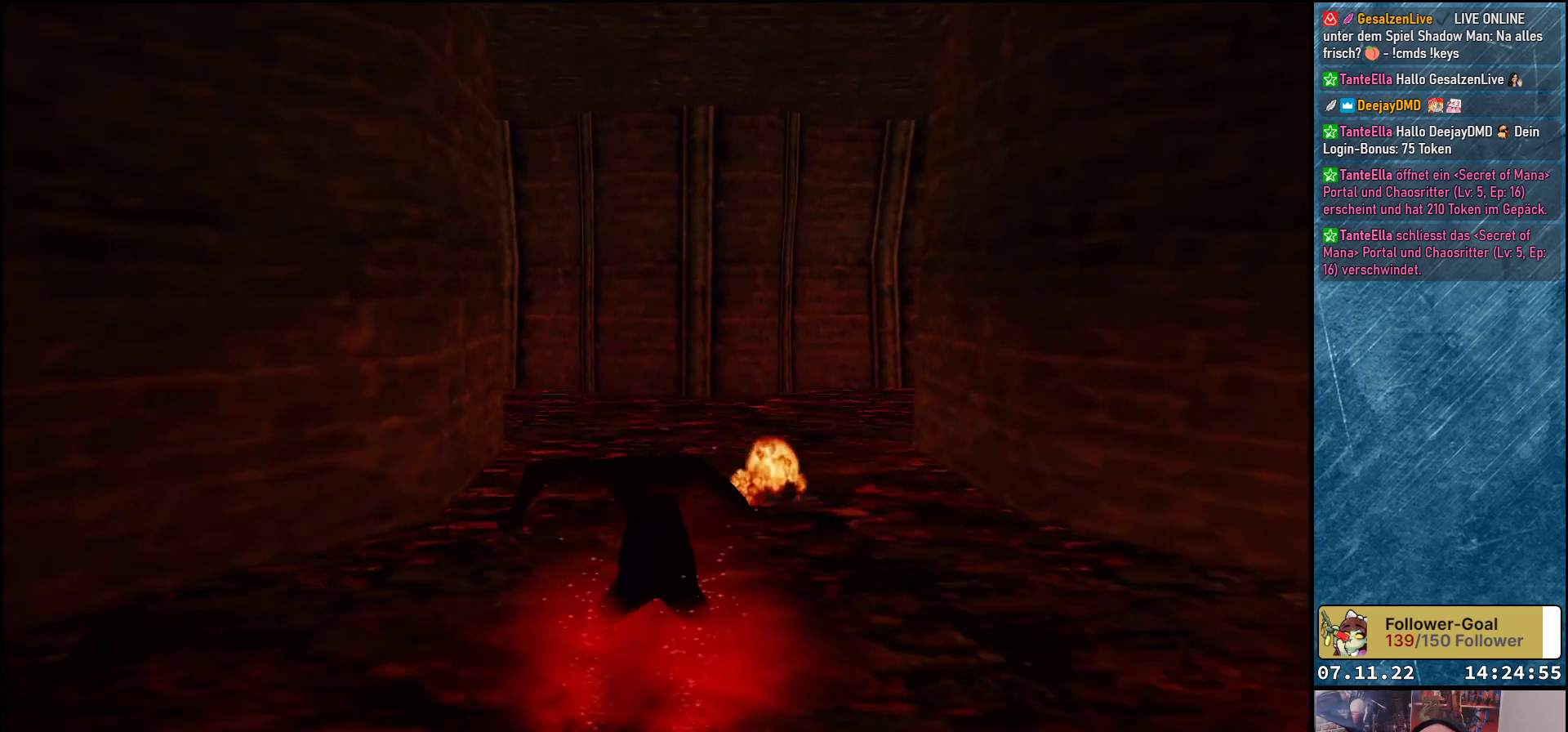
{"buttons": ["DPAD_RIGHT"], "left_stick": "center", "events": [[17, "DPAD_RIGHT", "down"]]}
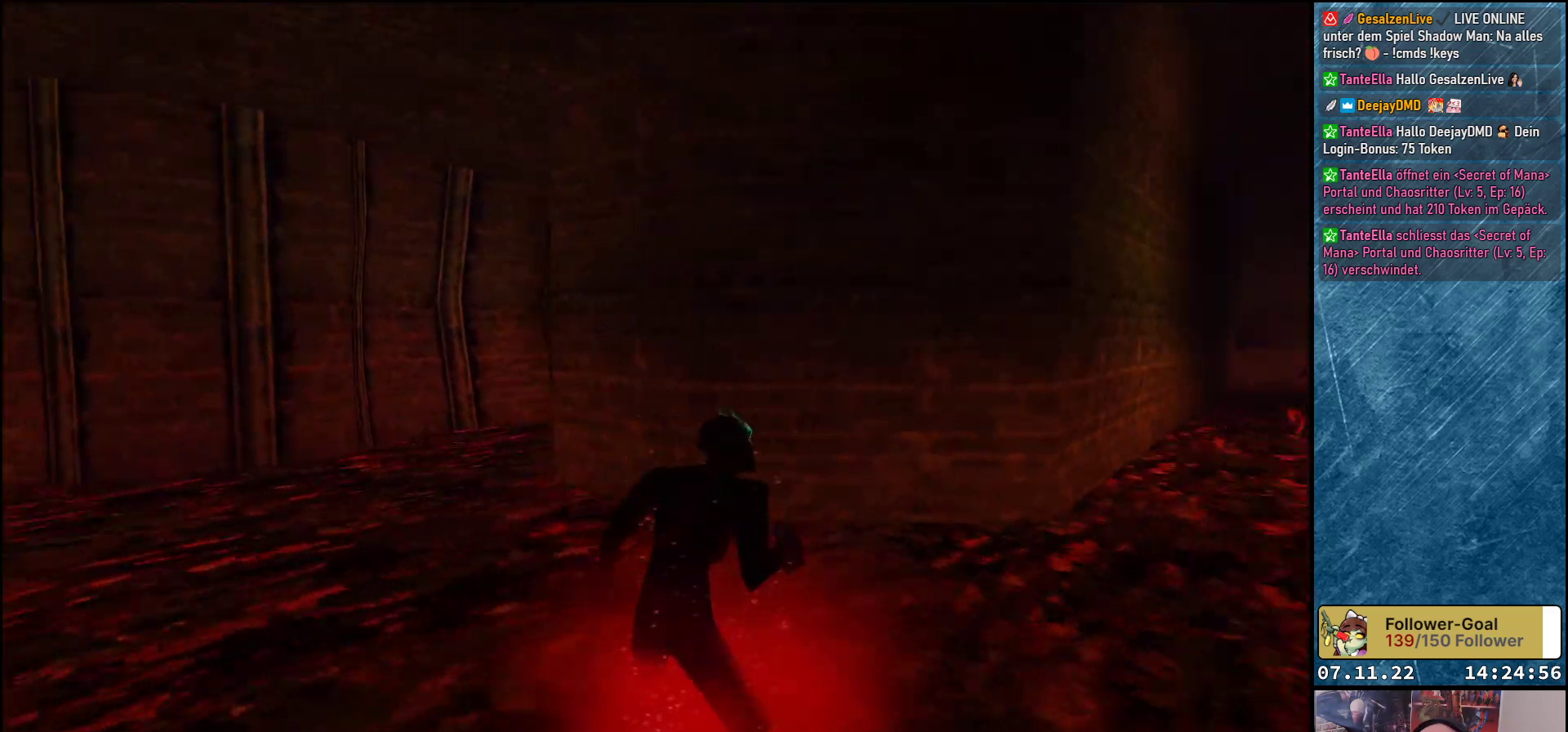
{"buttons": ["DPAD_RIGHT"], "left_stick": "center", "events": []}
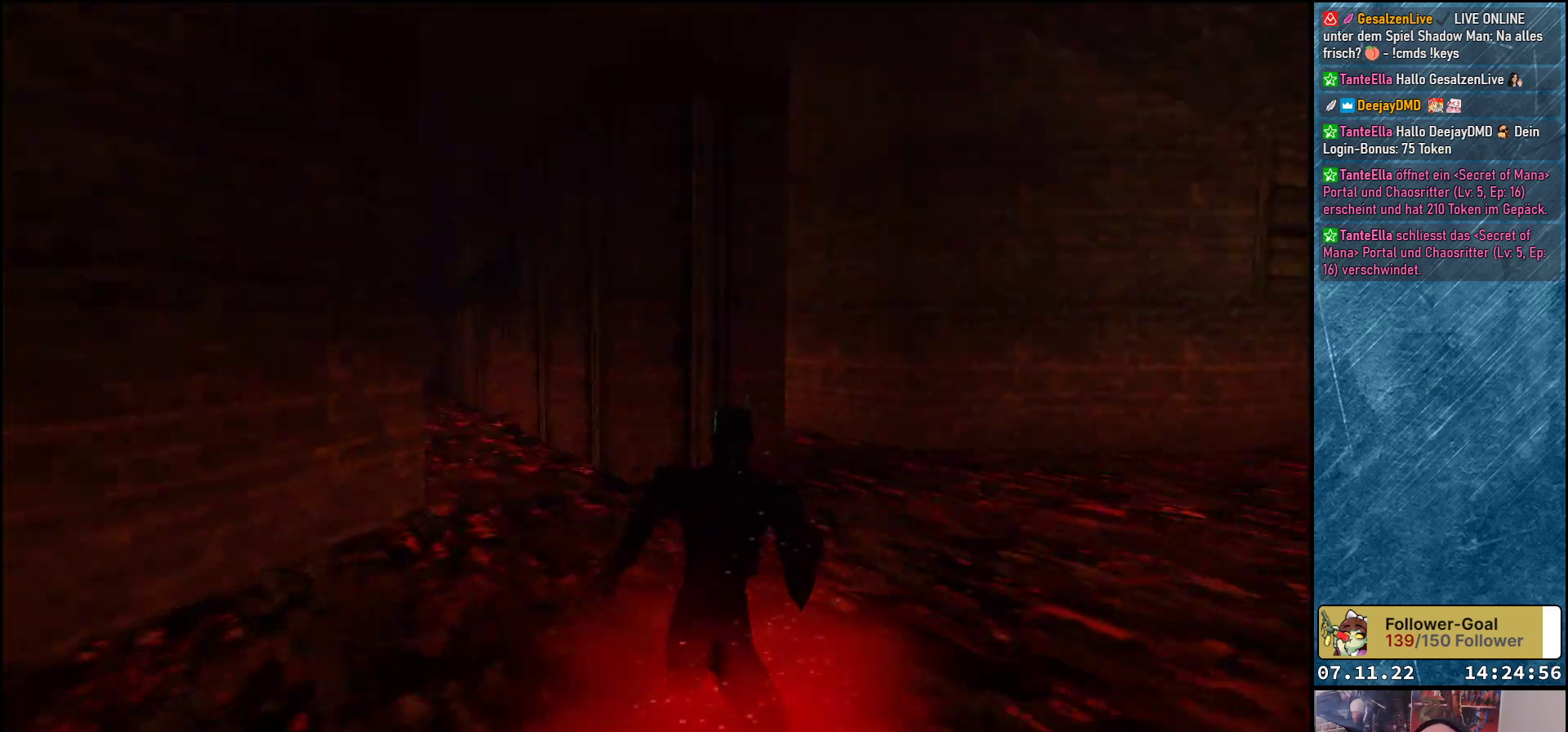
{"buttons": [], "left_stick": "center", "events": [[217, "DPAD_RIGHT", "up"]]}
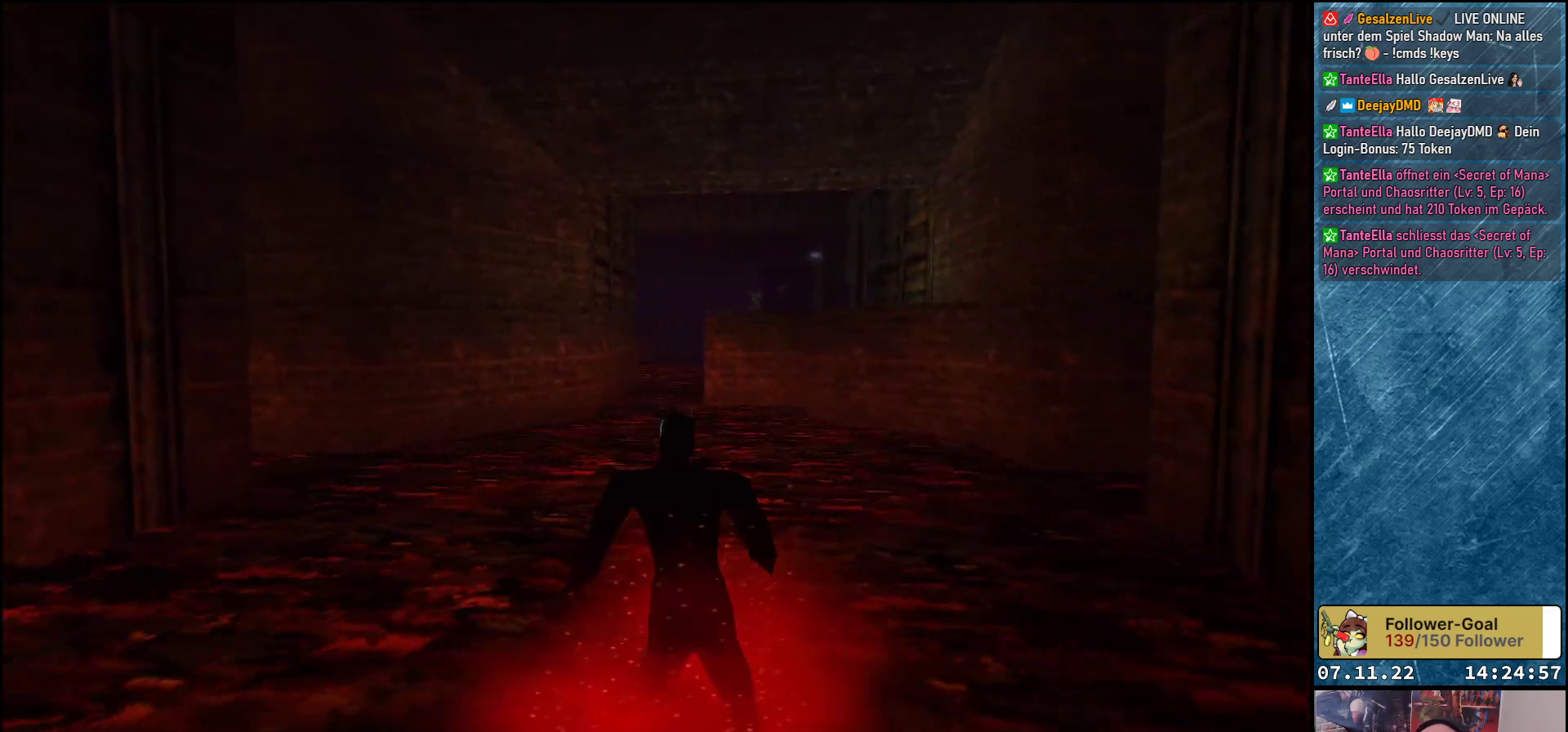
{"buttons": ["DPAD_UP", "DPAD_LEFT"], "left_stick": "center", "events": [[33, "DPAD_UP", "down"], [467, "DPAD_LEFT", "down"]]}
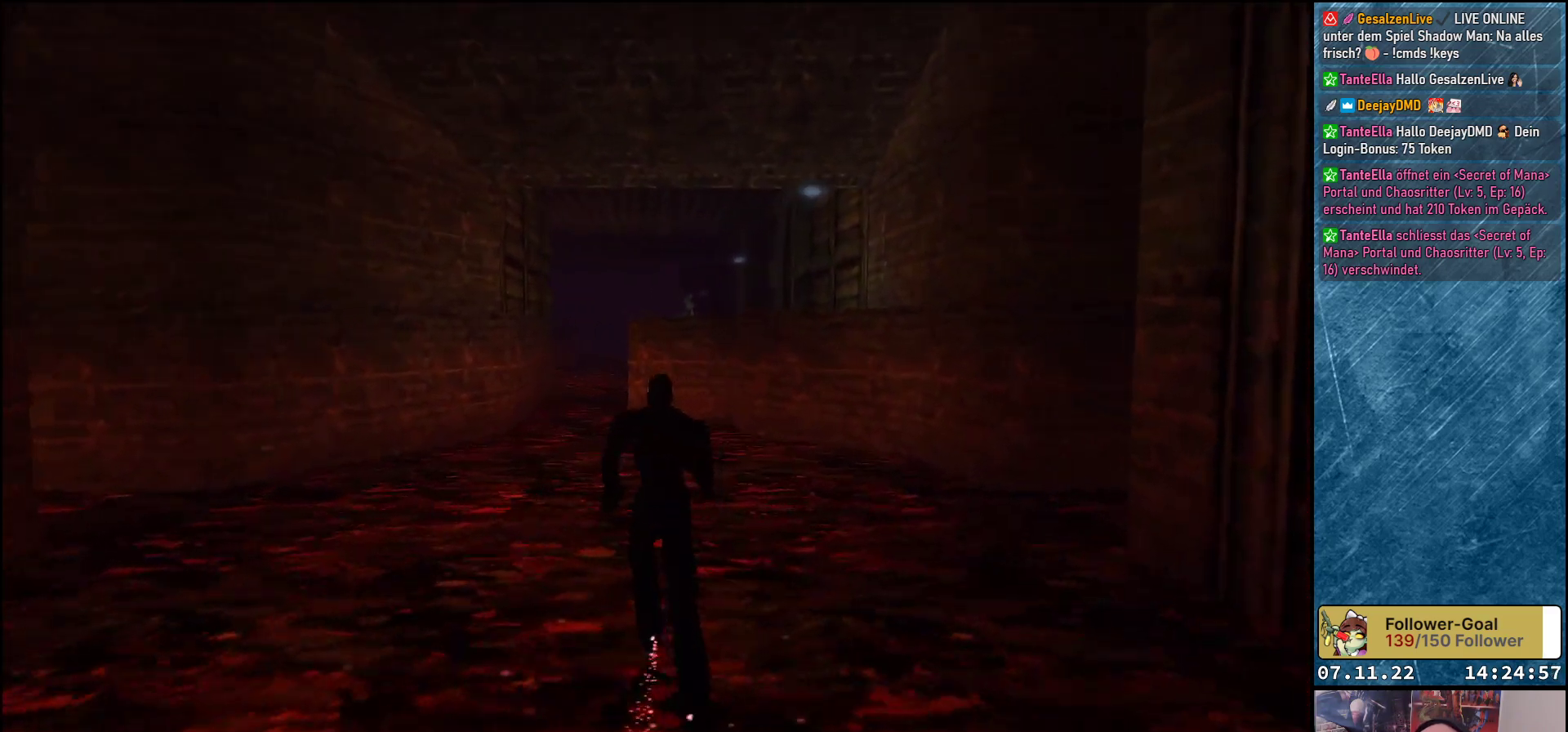
{"buttons": ["DPAD_UP"], "left_stick": "center", "events": [[433, "DPAD_LEFT", "up"]]}
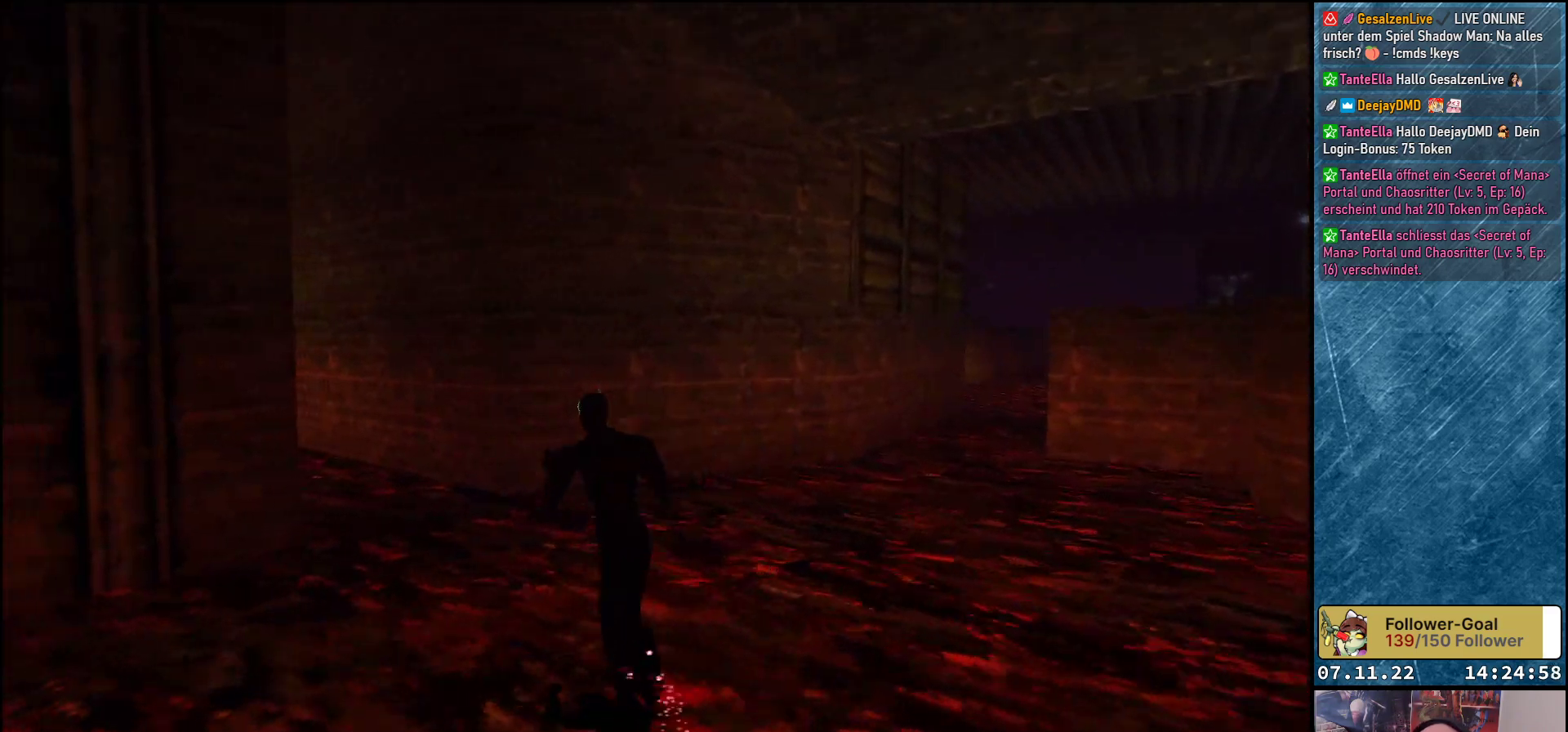
{"buttons": ["DPAD_UP"], "left_stick": "center", "events": [[217, "DPAD_LEFT", "down"], [467, "DPAD_LEFT", "up"]]}
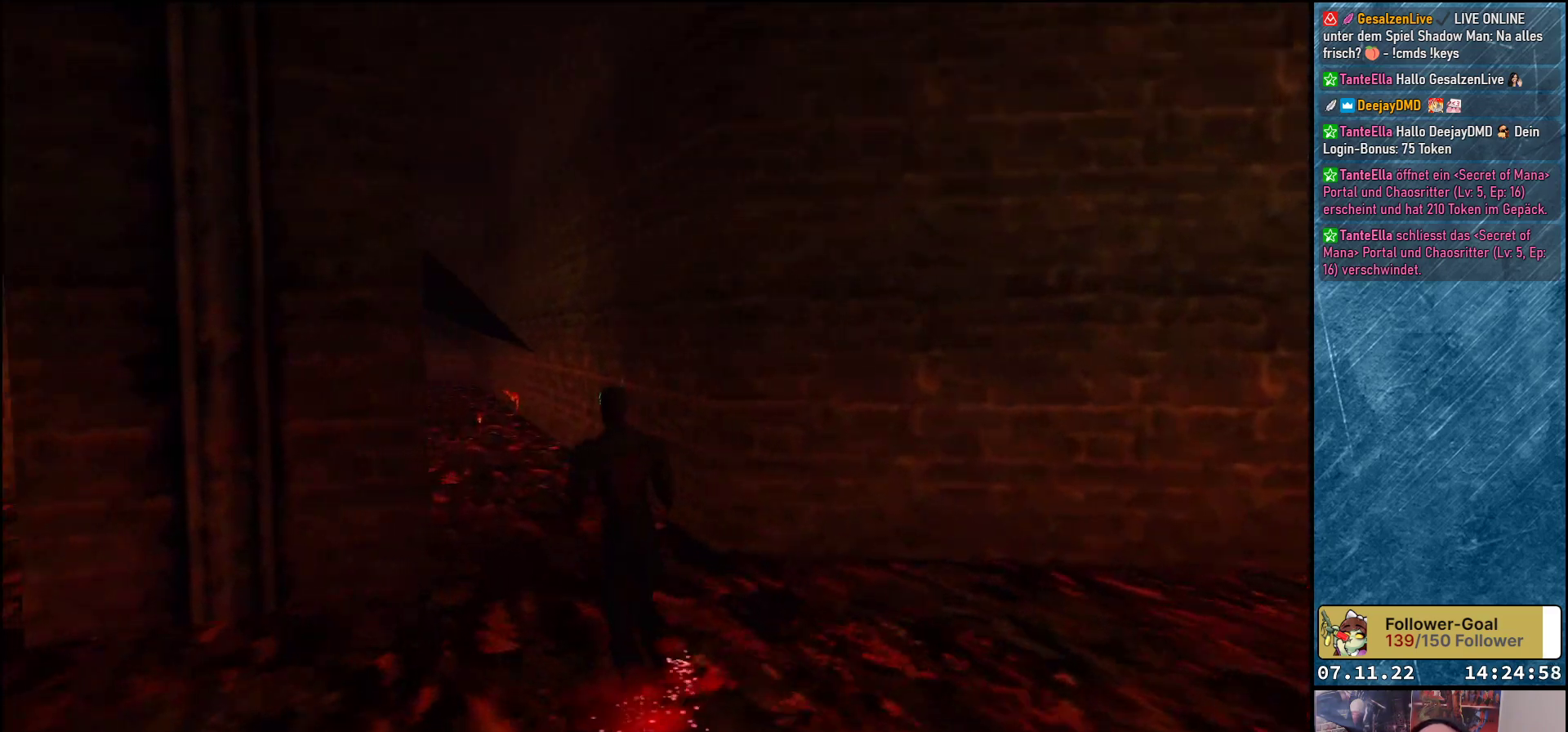
{"buttons": ["DPAD_UP"], "left_stick": "center", "events": []}
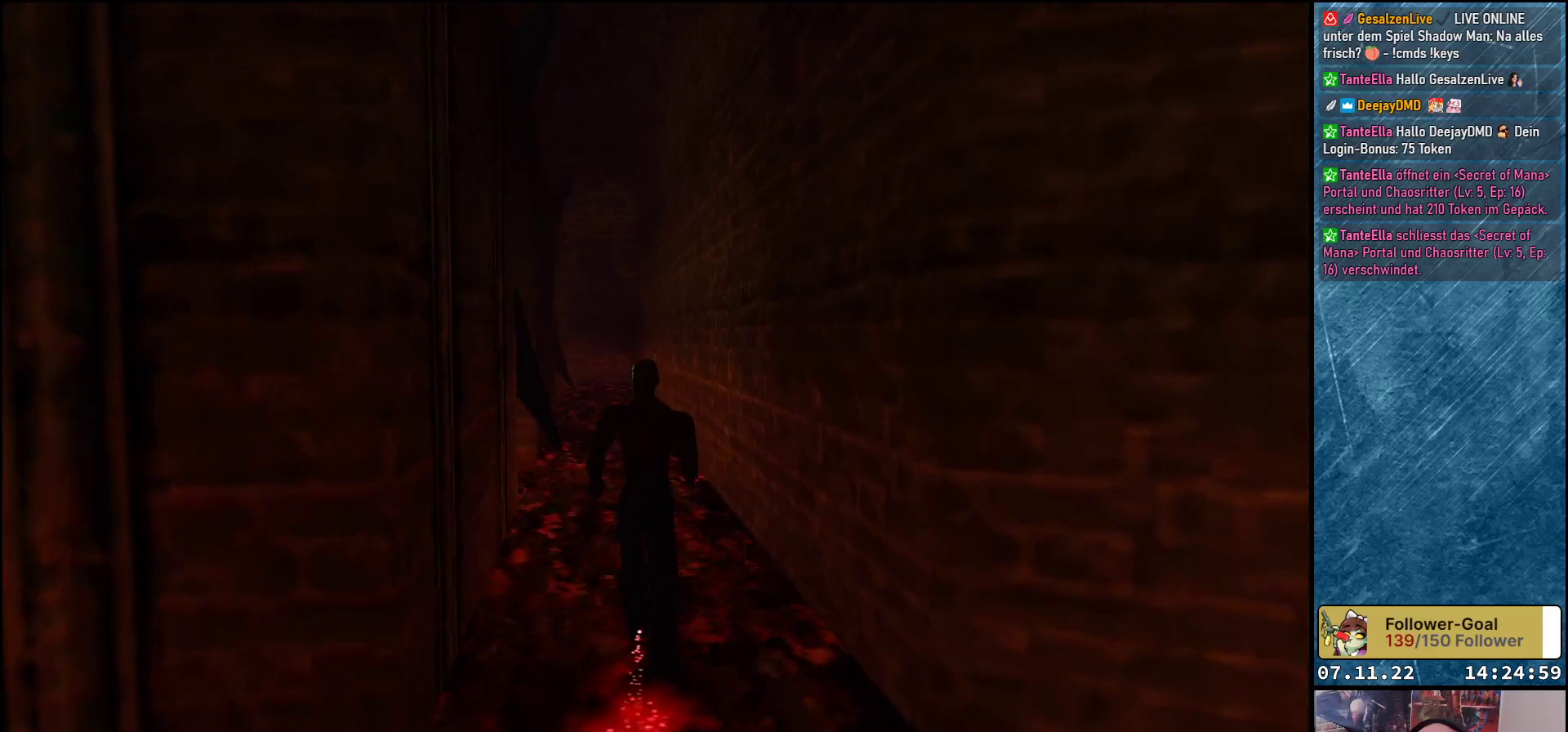
{"buttons": ["DPAD_UP"], "left_stick": "center", "events": []}
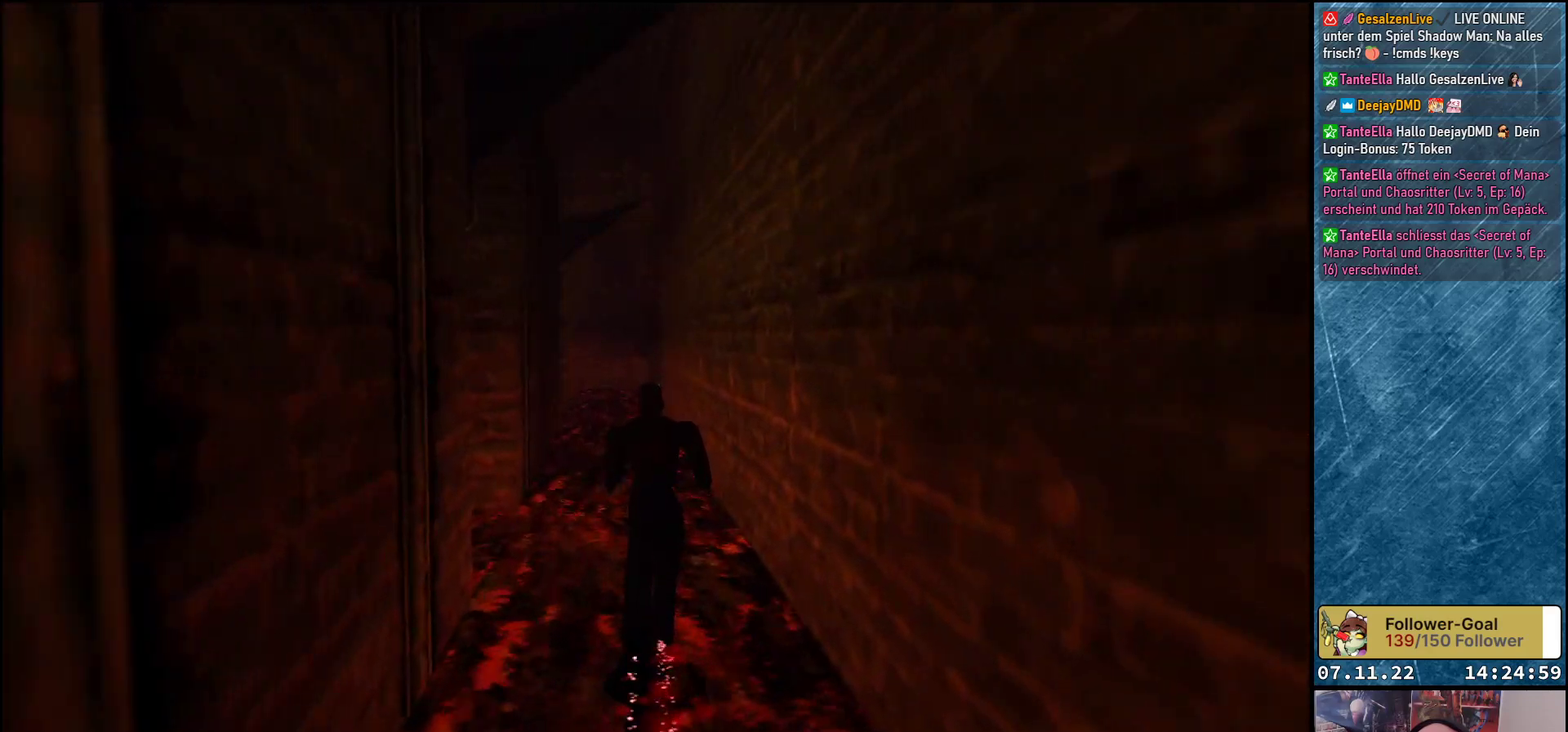
{"buttons": ["DPAD_UP"], "left_stick": "center", "events": [[233, "DPAD_LEFT", "down"], [350, "DPAD_LEFT", "up"]]}
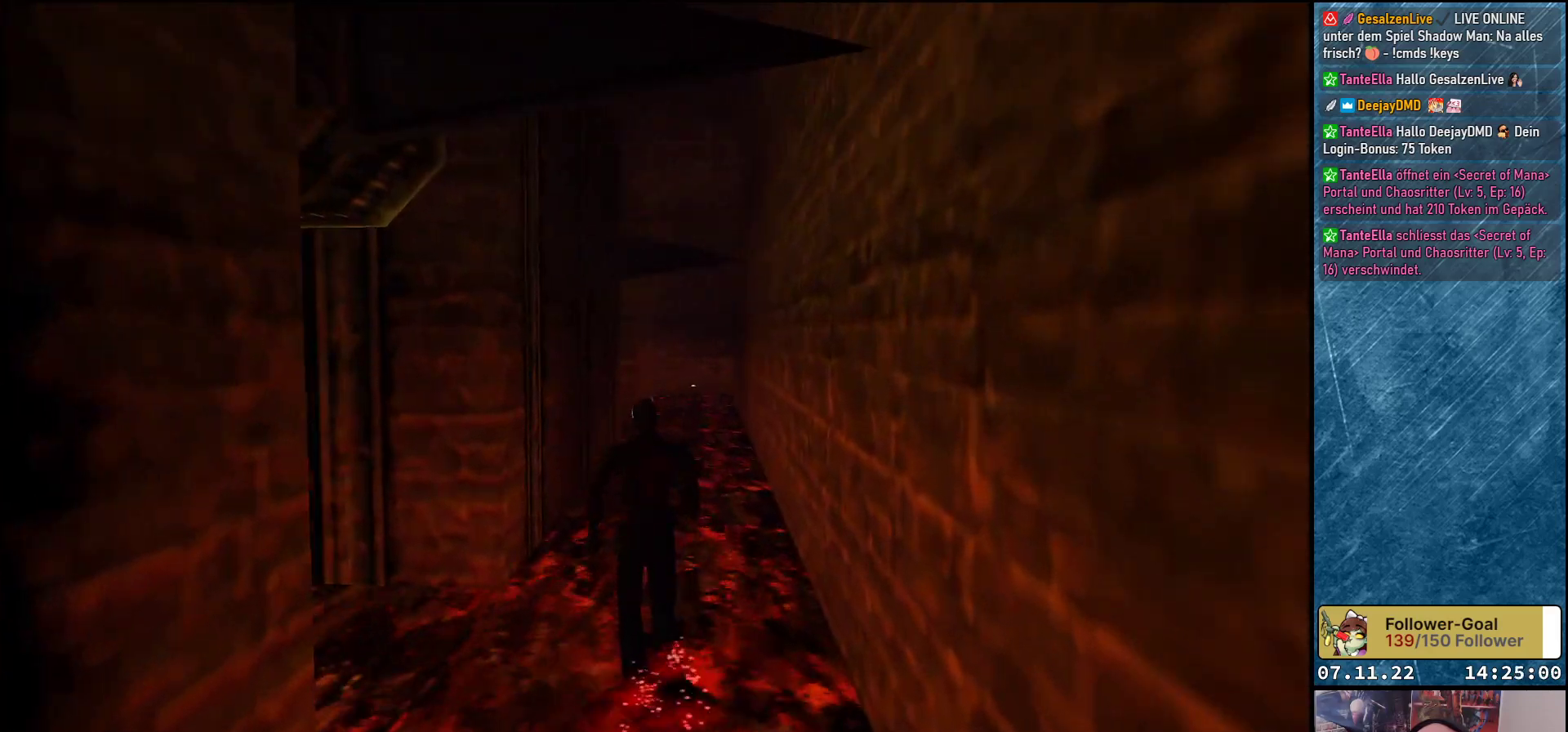
{"buttons": ["DPAD_UP"], "left_stick": "center", "events": [[133, "DPAD_RIGHT", "down"], [250, "DPAD_RIGHT", "up"]]}
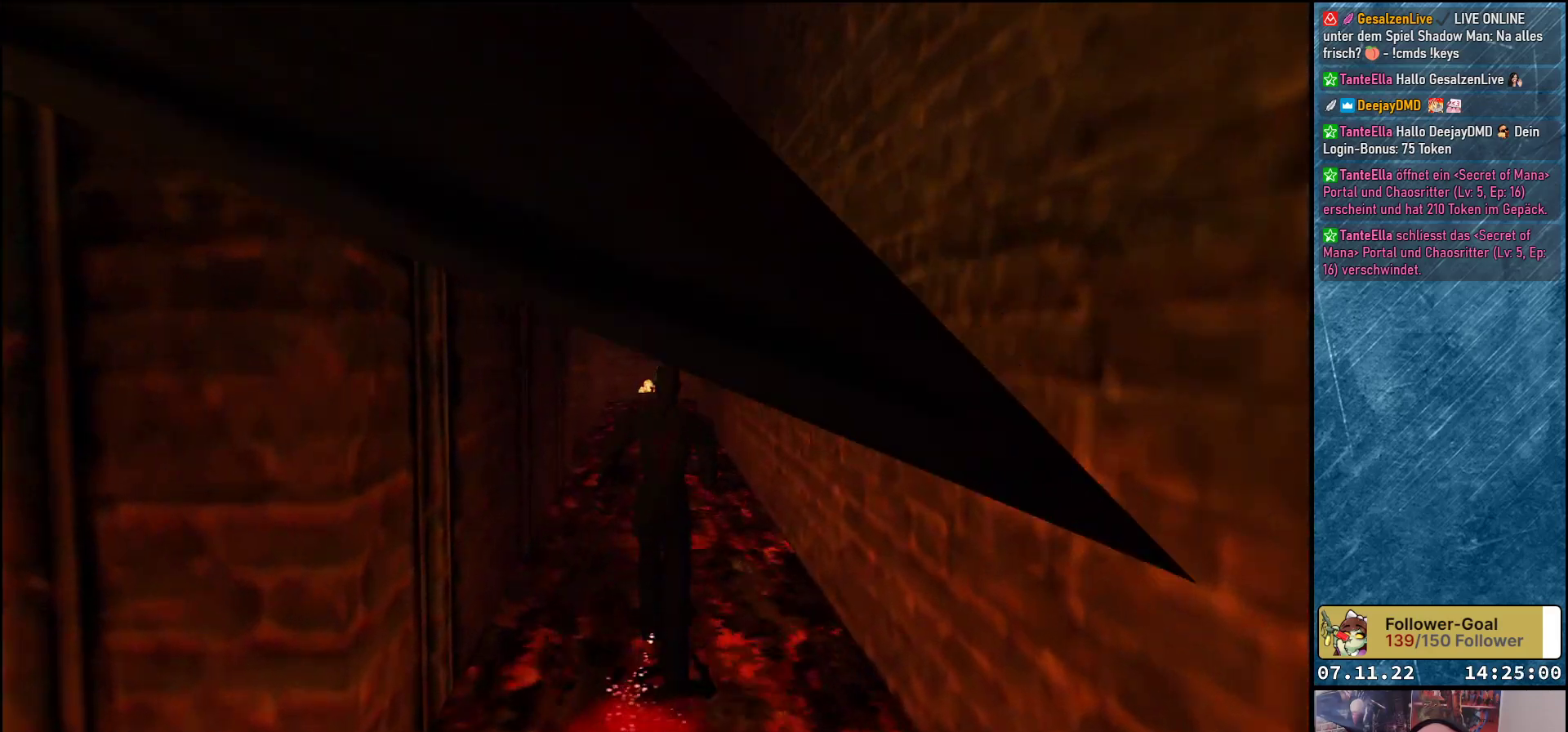
{"buttons": ["DPAD_UP"], "left_stick": "center", "events": []}
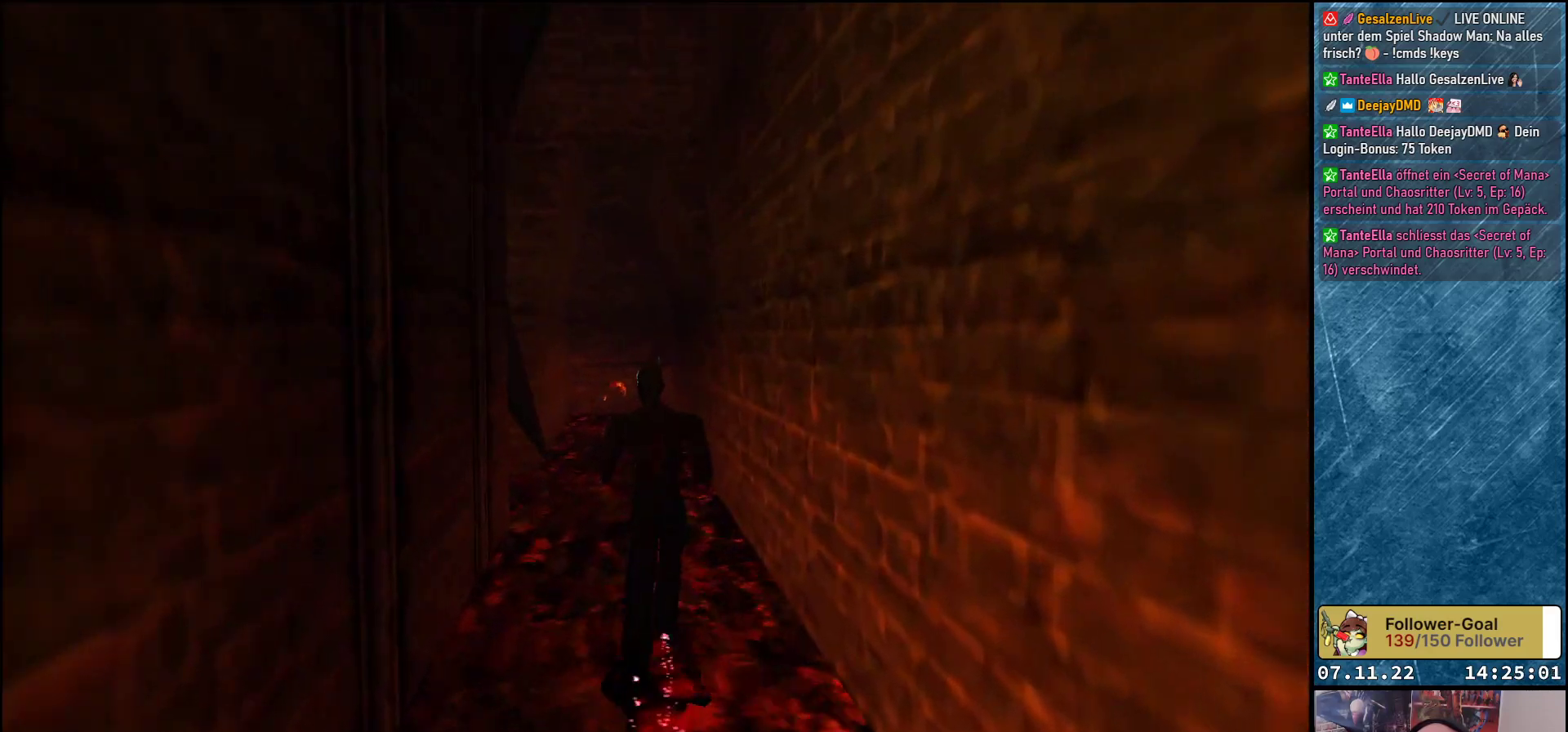
{"buttons": ["DPAD_UP"], "left_stick": "center", "events": []}
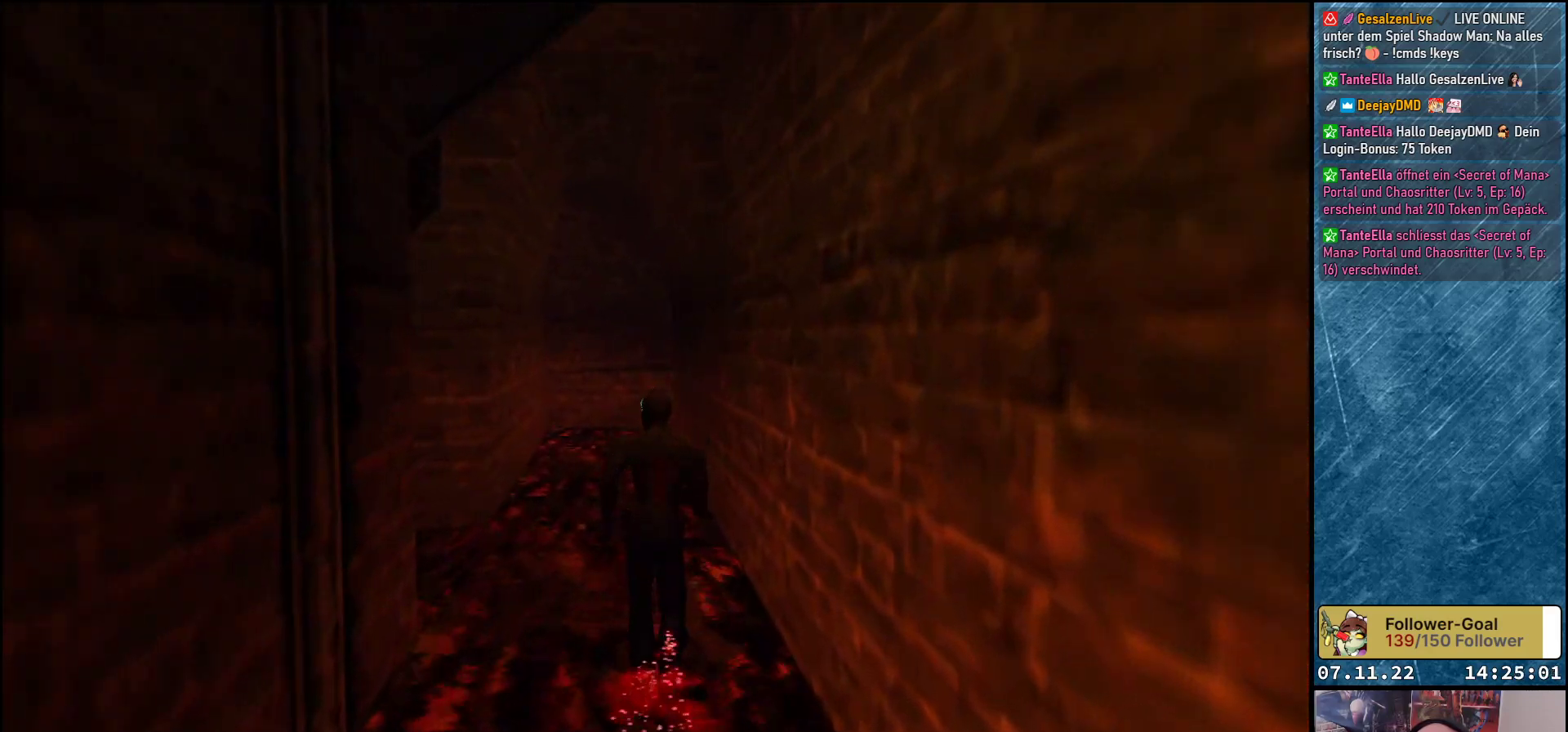
{"buttons": ["DPAD_UP"], "left_stick": "center", "events": [[150, "DPAD_LEFT", "down"], [233, "DPAD_LEFT", "up"]]}
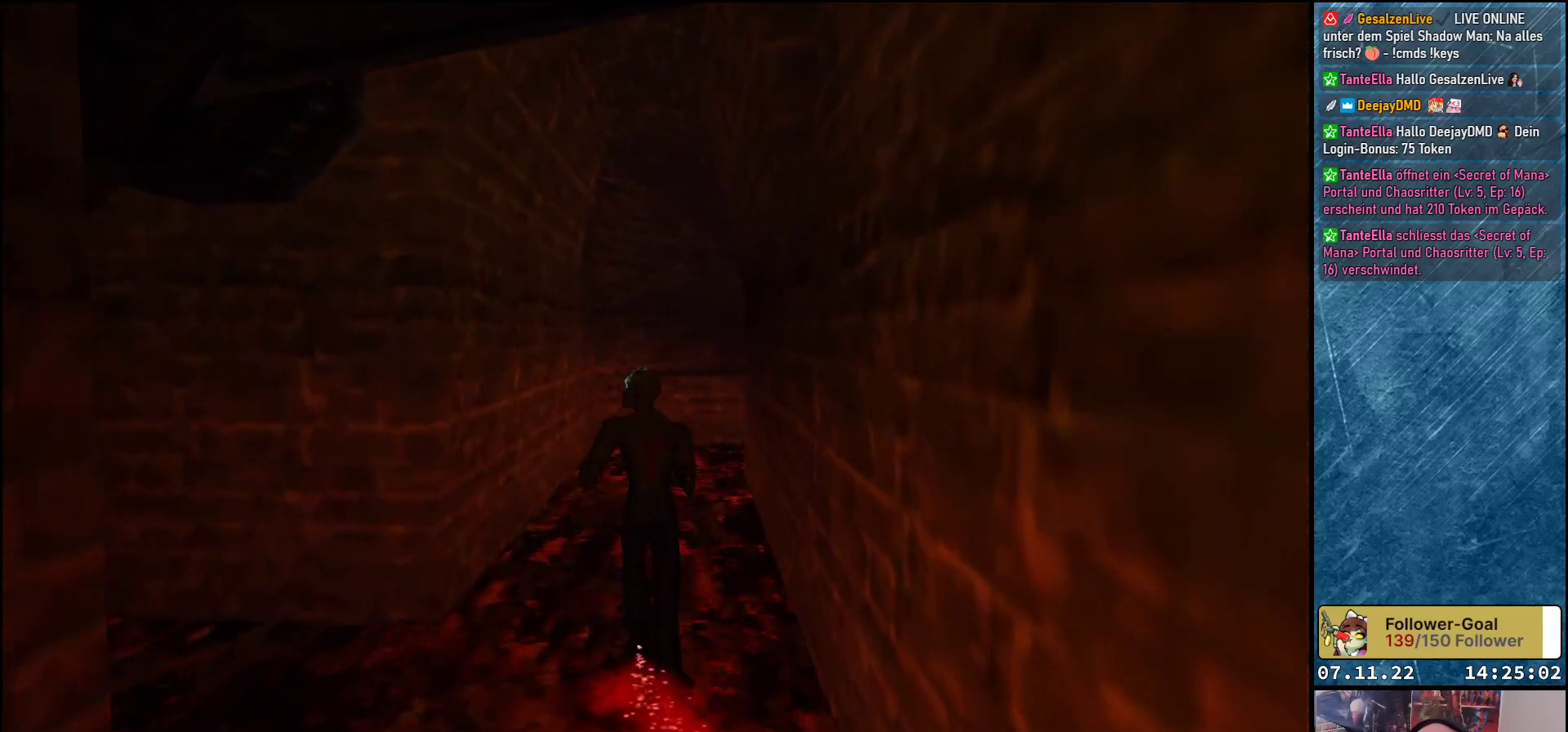
{"buttons": ["DPAD_UP"], "left_stick": "center", "events": []}